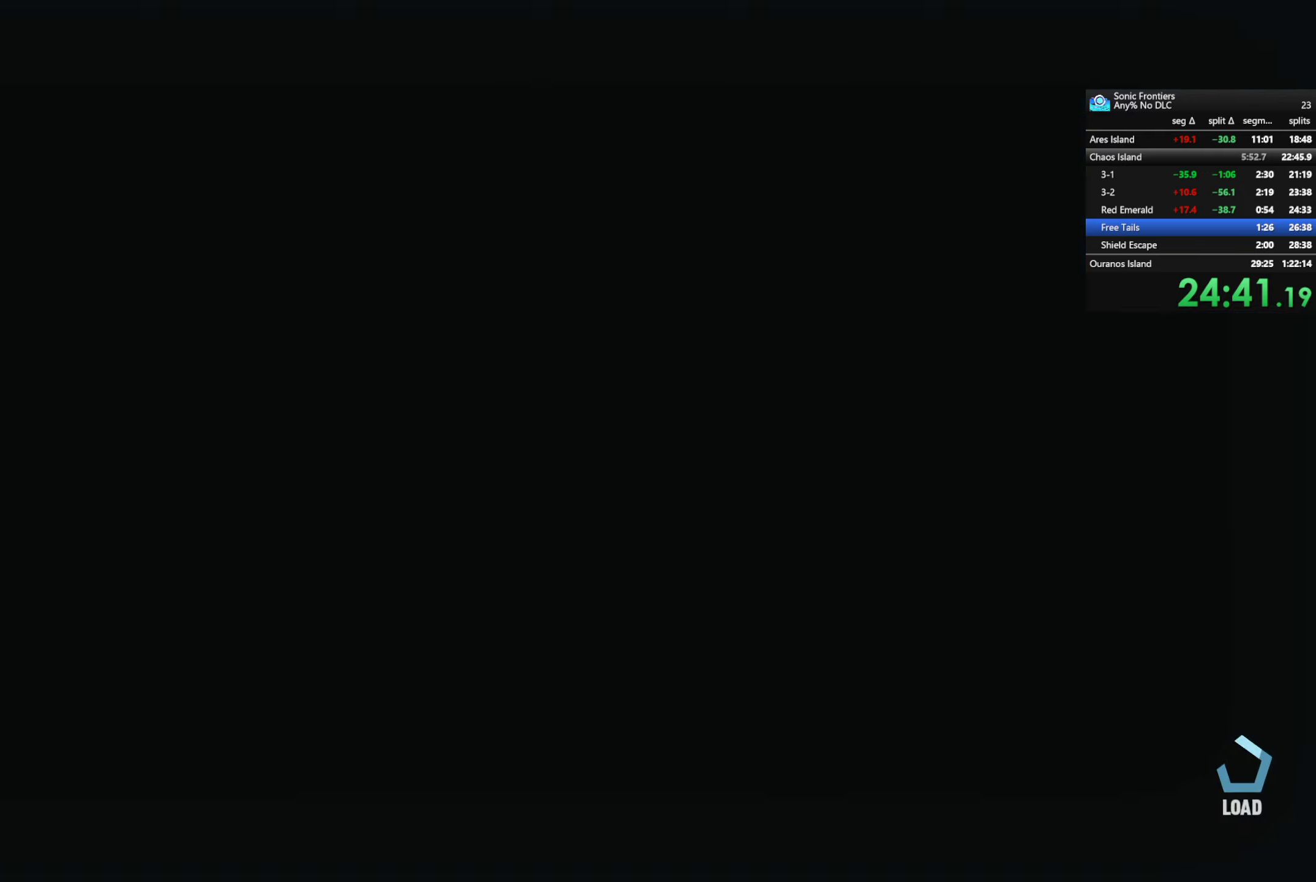
Gameplay with a controller (PlayStation layout); each line is a JSON object with the inputs held at the frame after it. "events" lists button and stick changes between this image and that frame as [ms after this image, input, new state], when the widget could be followed in between.
{"buttons": [], "left_stick": "center", "right_stick": "center", "events": [[350, "right_stick", "down-left"], [450, "right_stick", "center"]]}
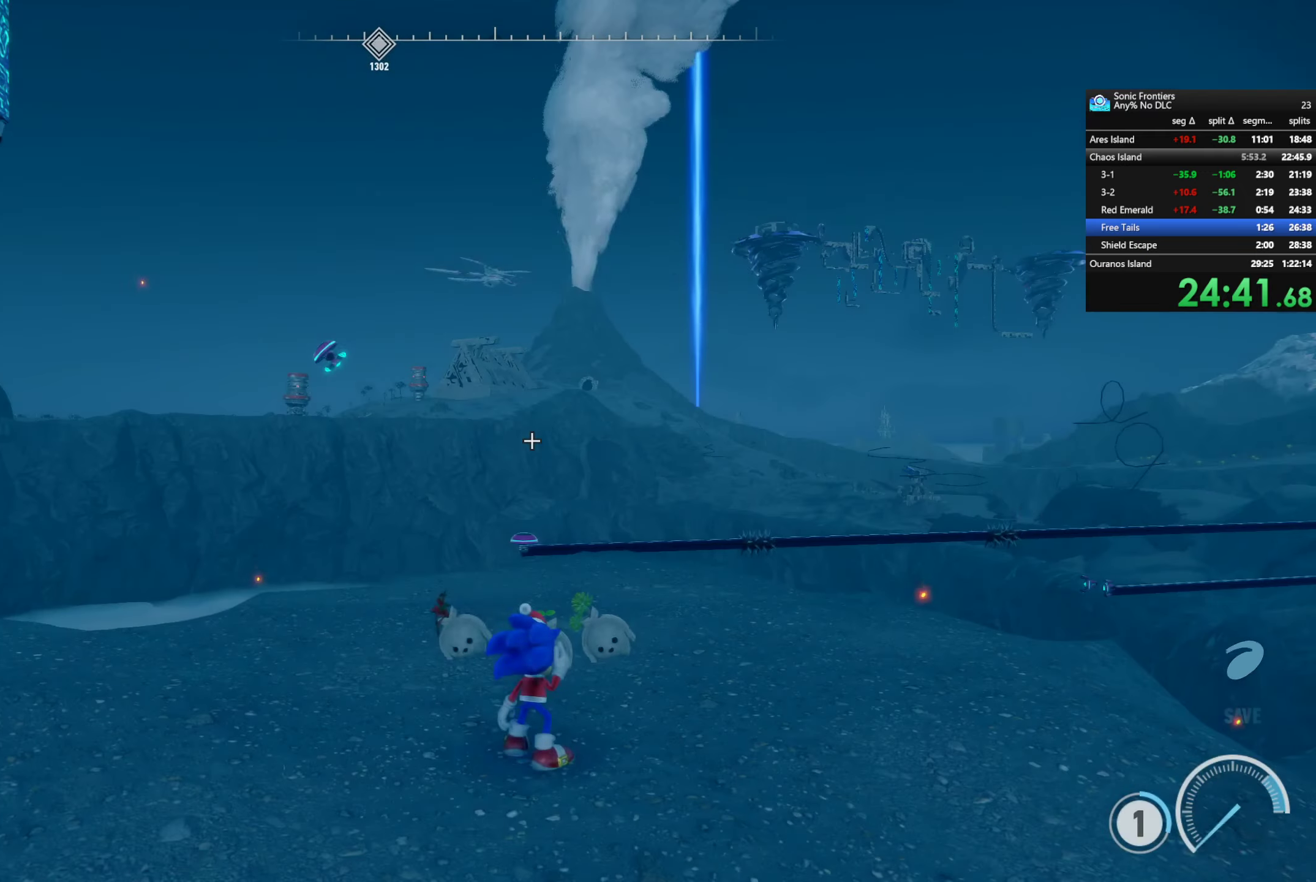
{"buttons": ["R2"], "left_stick": "left", "right_stick": "left", "events": [[83, "left_stick", "left"], [83, "right_stick", "down-left"], [167, "R2", "down"], [467, "right_stick", "left"]]}
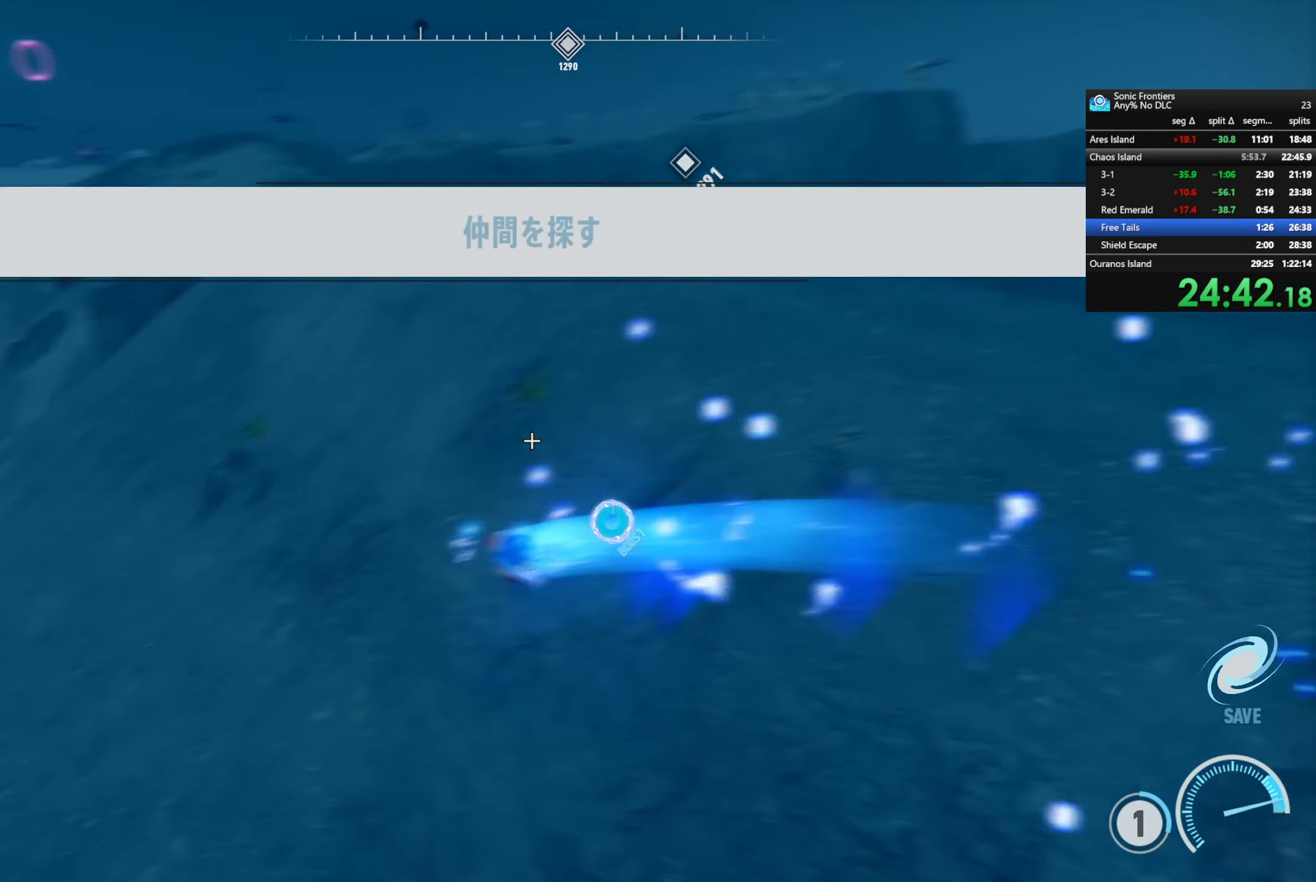
{"buttons": ["R2"], "left_stick": "up", "right_stick": "center", "events": [[217, "left_stick", "up"], [267, "right_stick", "center"]]}
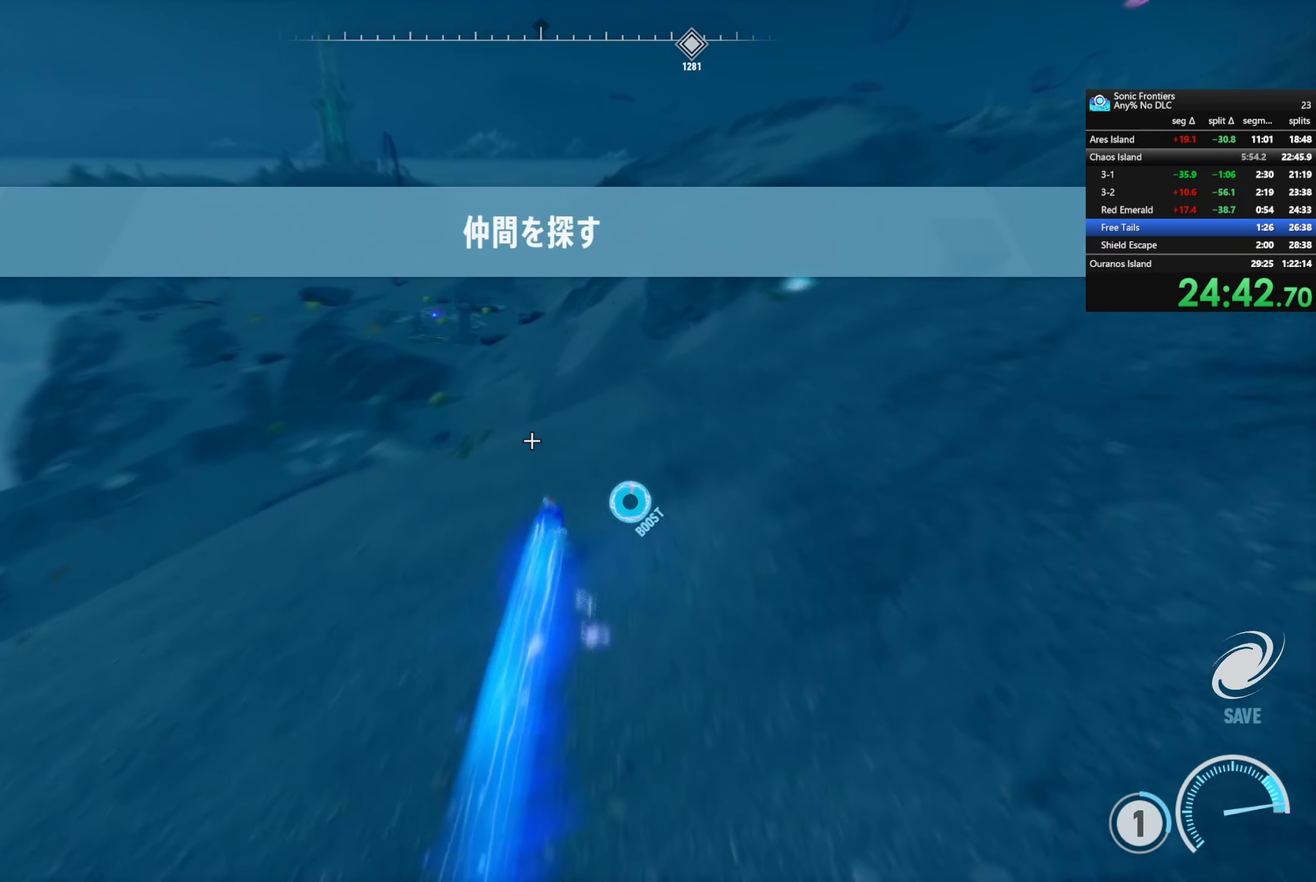
{"buttons": ["R2"], "left_stick": "up", "right_stick": "center", "events": []}
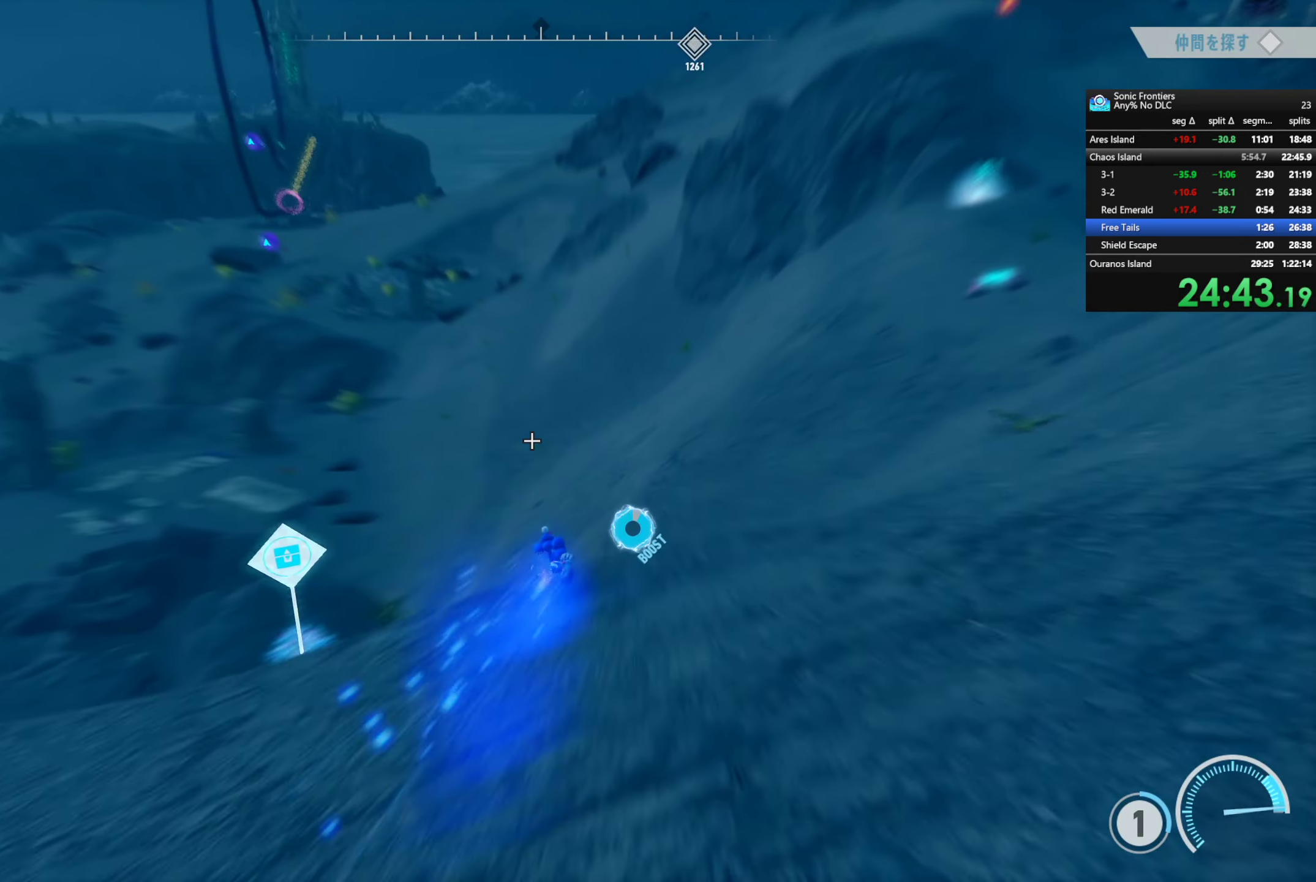
{"buttons": ["R2"], "left_stick": "up", "right_stick": "center", "events": []}
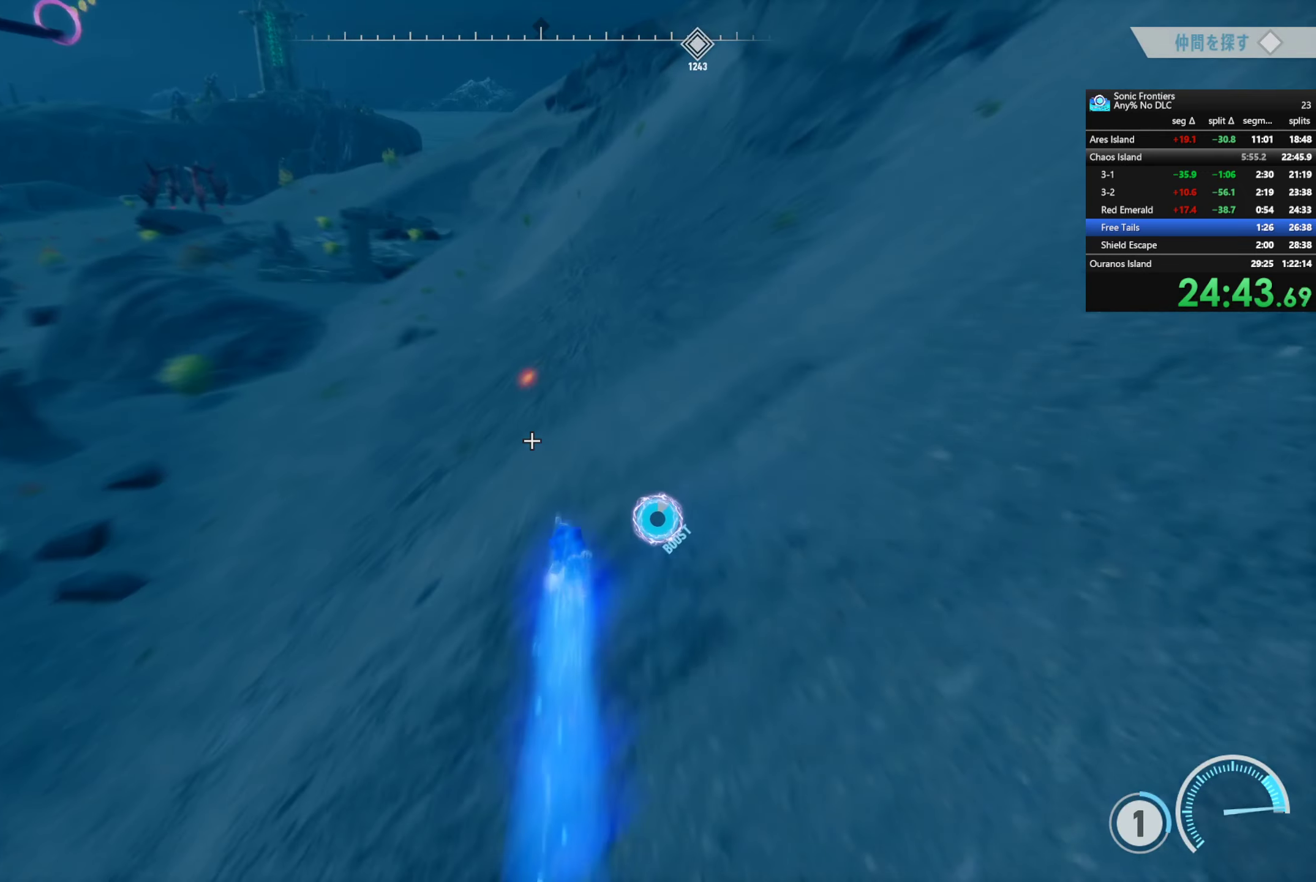
{"buttons": ["R2"], "left_stick": "up", "right_stick": "center", "events": [[350, "right_stick", "up"], [500, "right_stick", "center"]]}
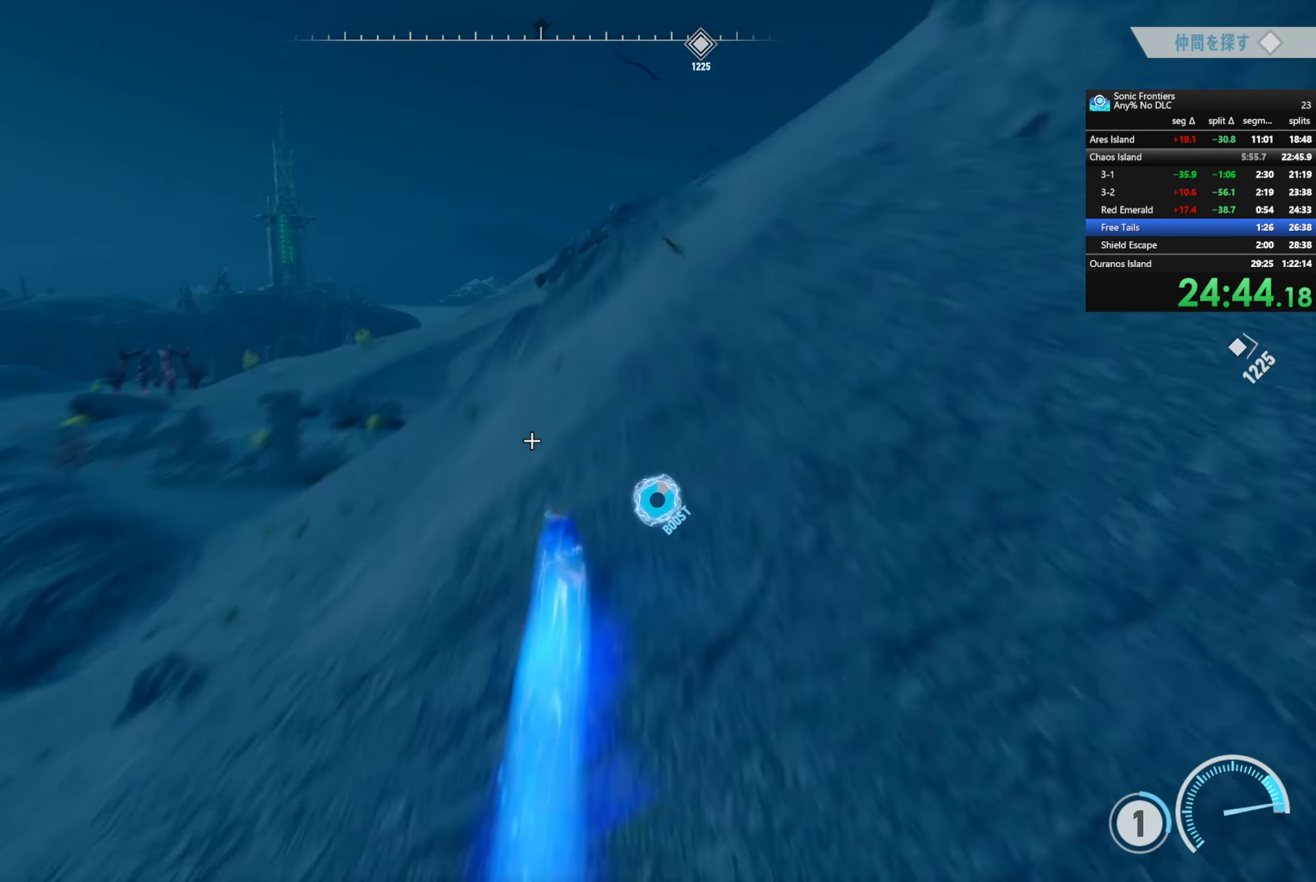
{"buttons": ["R2"], "left_stick": "up-right", "right_stick": "center", "events": [[233, "left_stick", "up-right"]]}
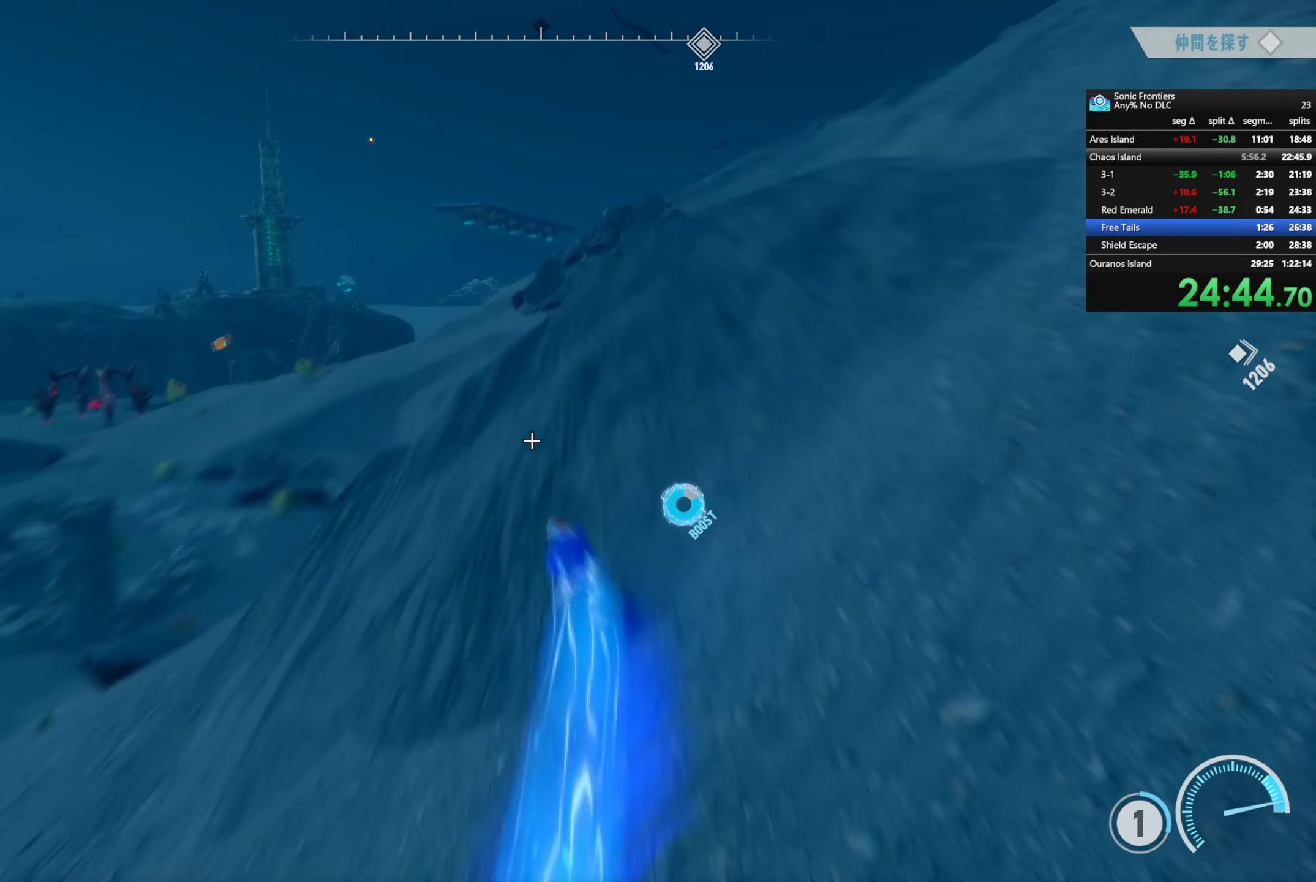
{"buttons": ["R2"], "left_stick": "up", "right_stick": "center", "events": [[217, "left_stick", "up"]]}
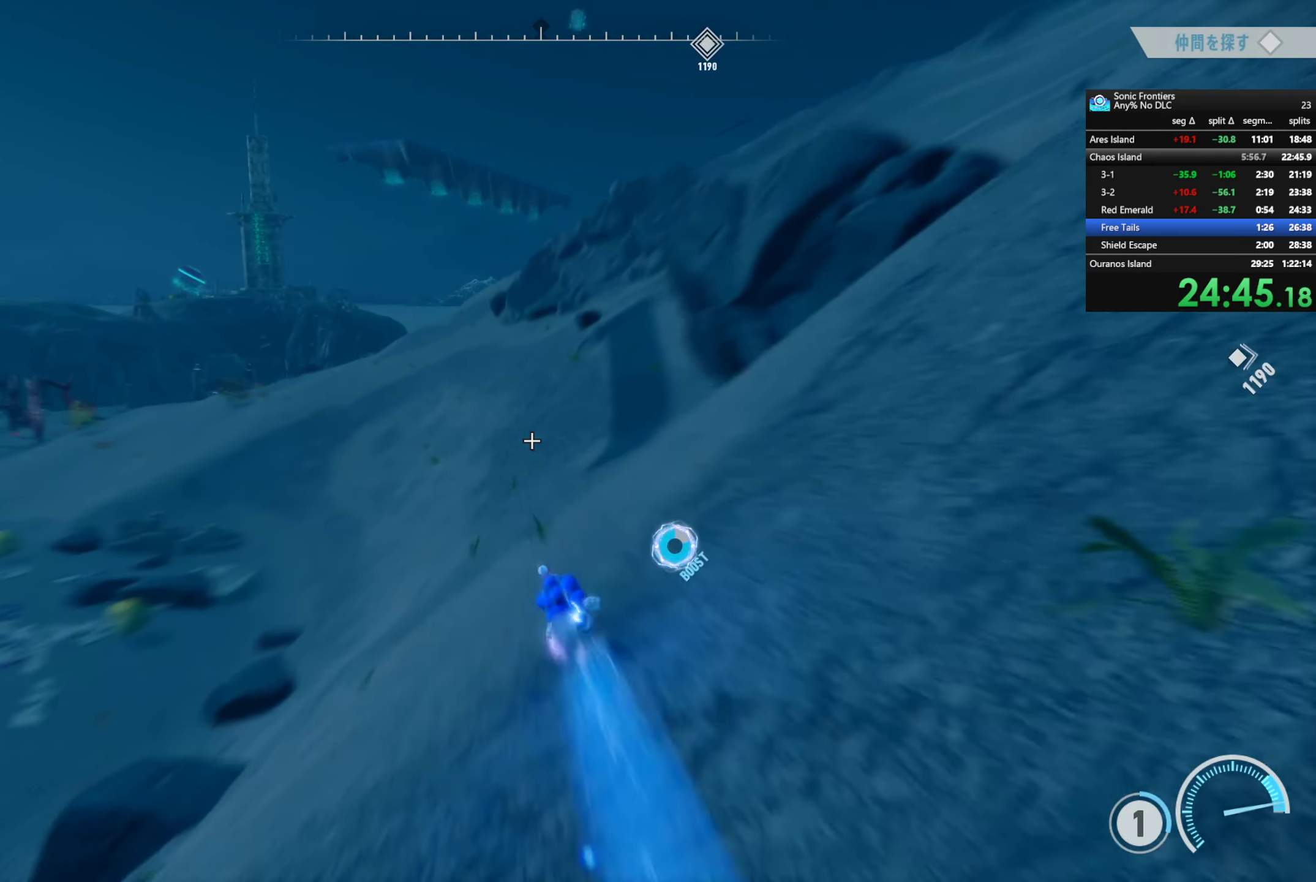
{"buttons": ["R2"], "left_stick": "up", "right_stick": "center", "events": []}
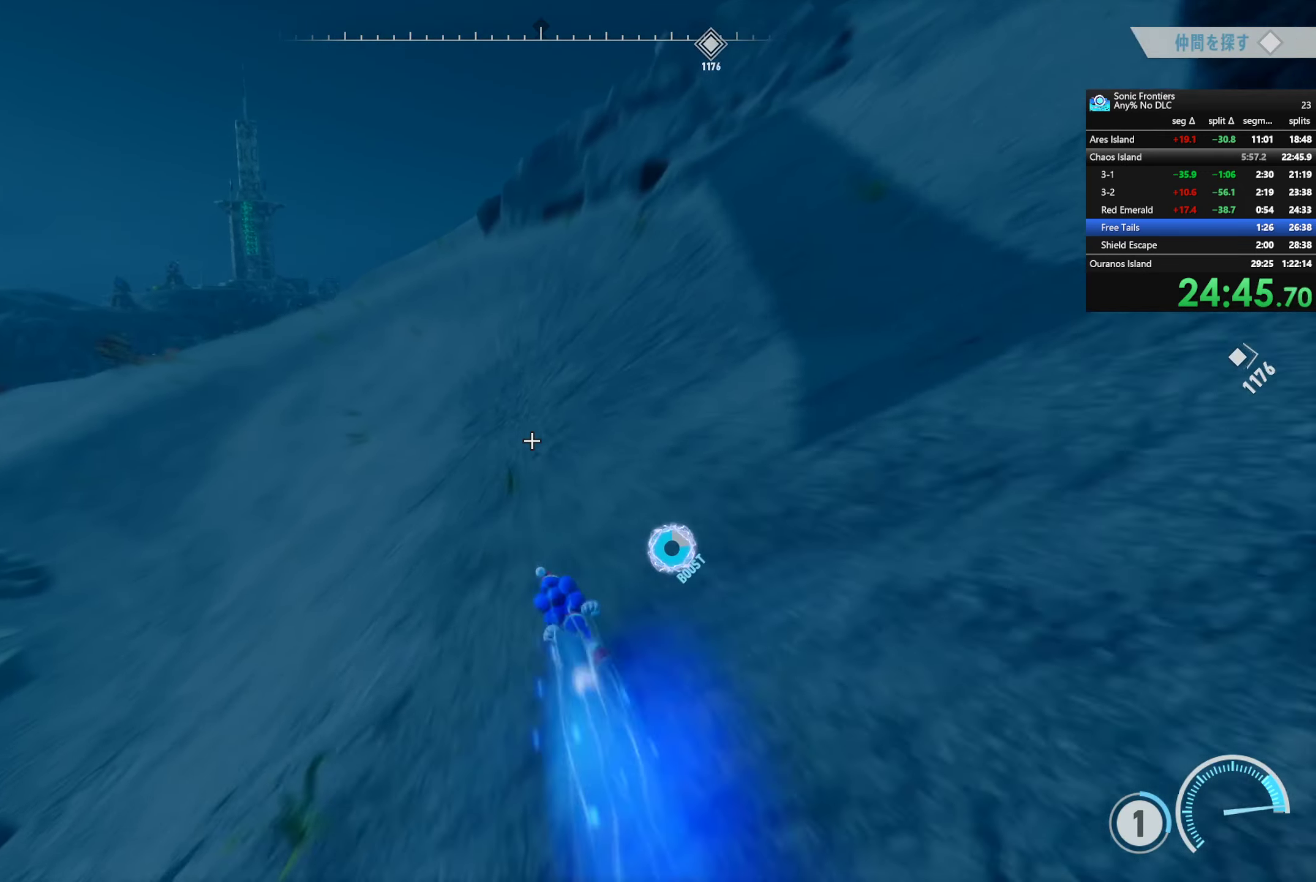
{"buttons": ["R2"], "left_stick": "up", "right_stick": "center", "events": []}
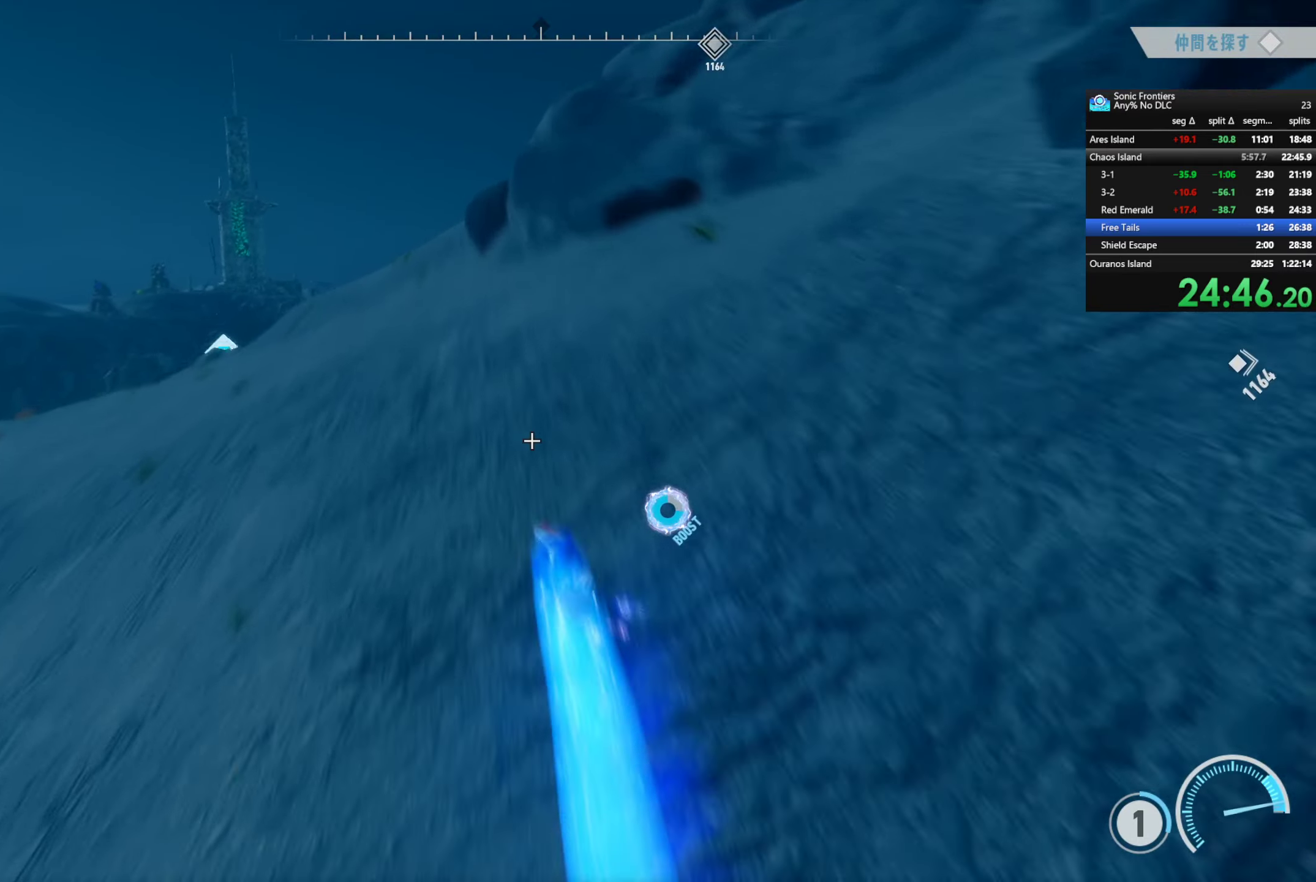
{"buttons": ["R2"], "left_stick": "up", "right_stick": "center", "events": []}
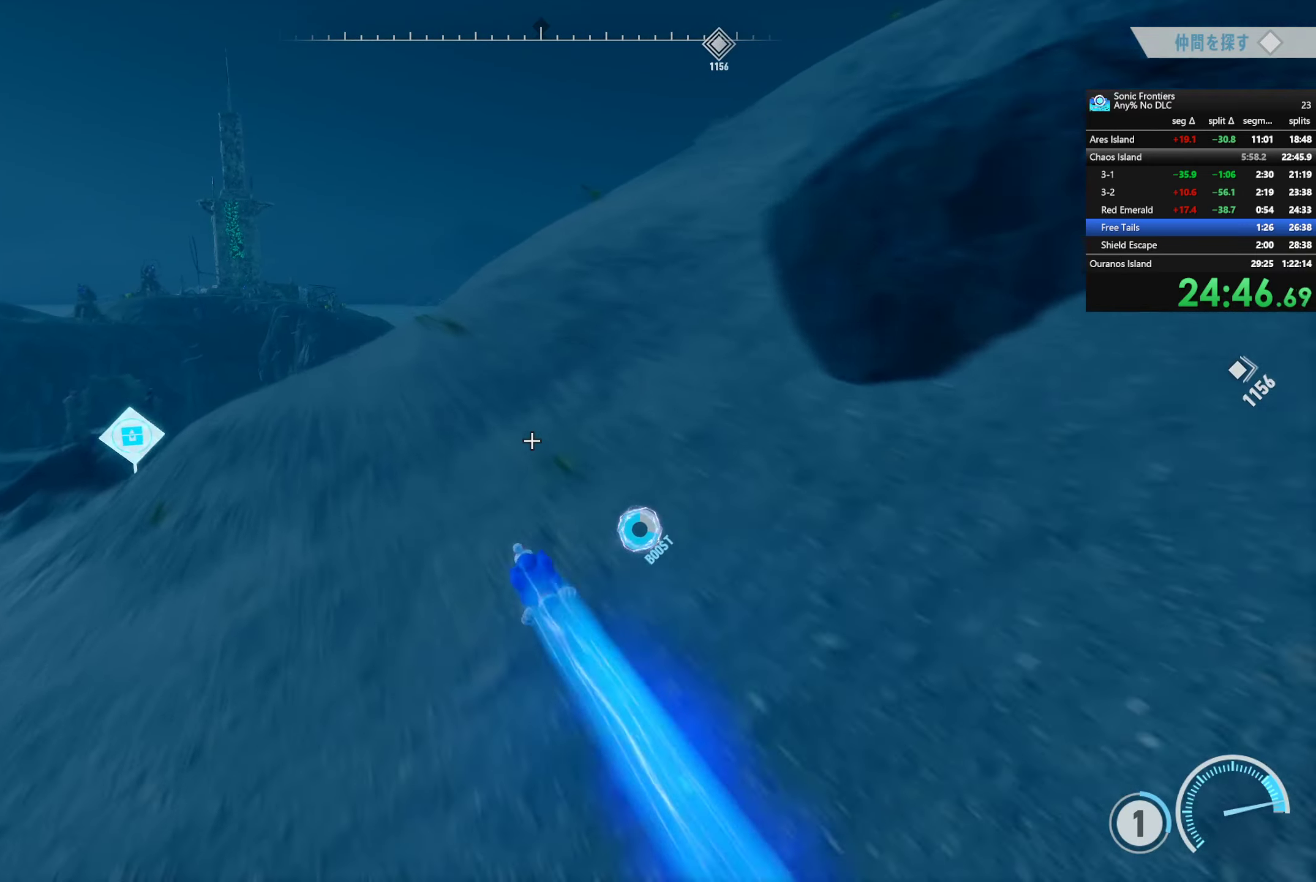
{"buttons": ["R2"], "left_stick": "up", "right_stick": "down-left", "events": [[184, "right_stick", "down-left"]]}
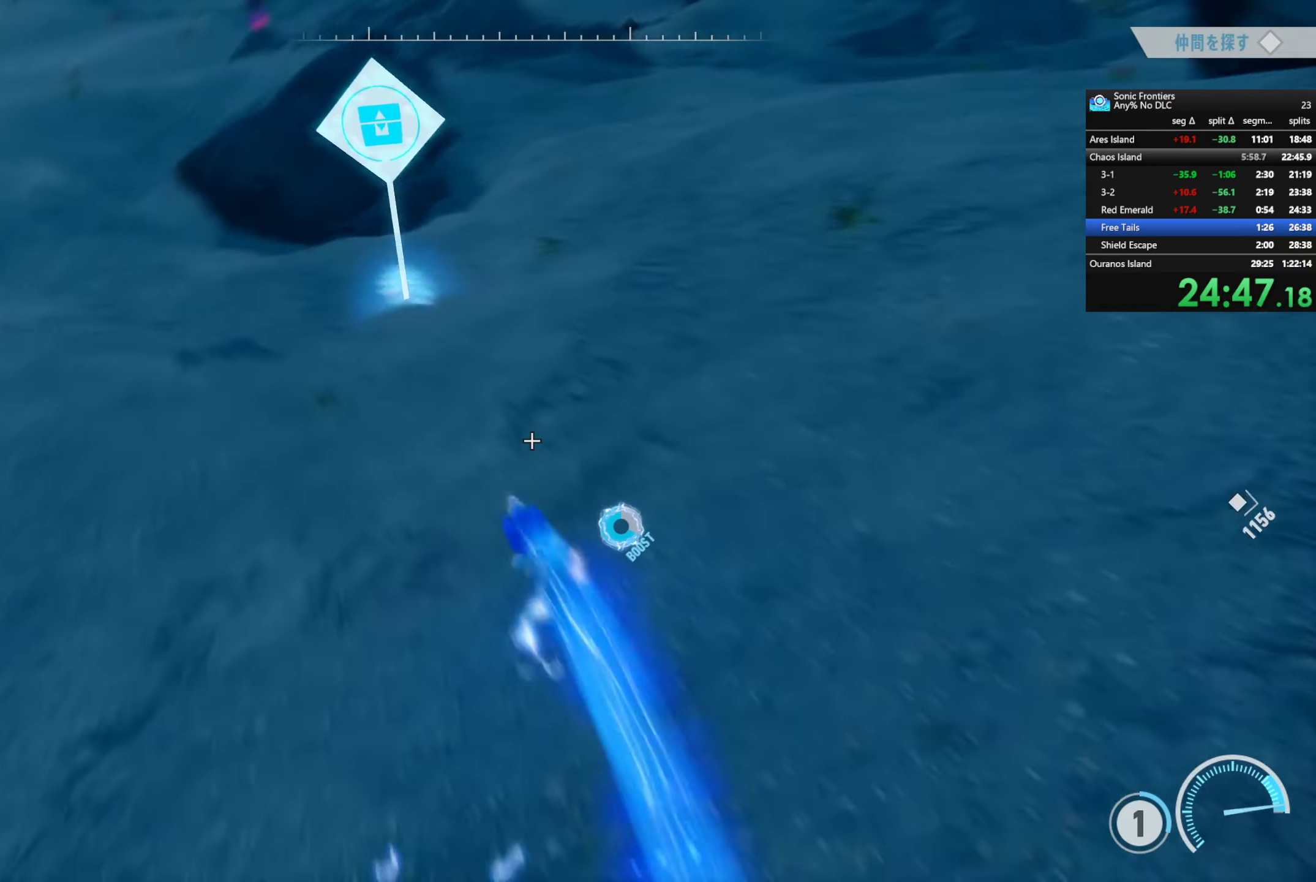
{"buttons": ["TRIANGLE"], "left_stick": "down-right", "right_stick": "center", "events": [[34, "R2", "up"], [34, "right_stick", "center"], [234, "TRIANGLE", "down"], [367, "left_stick", "down-left"], [484, "left_stick", "down-right"]]}
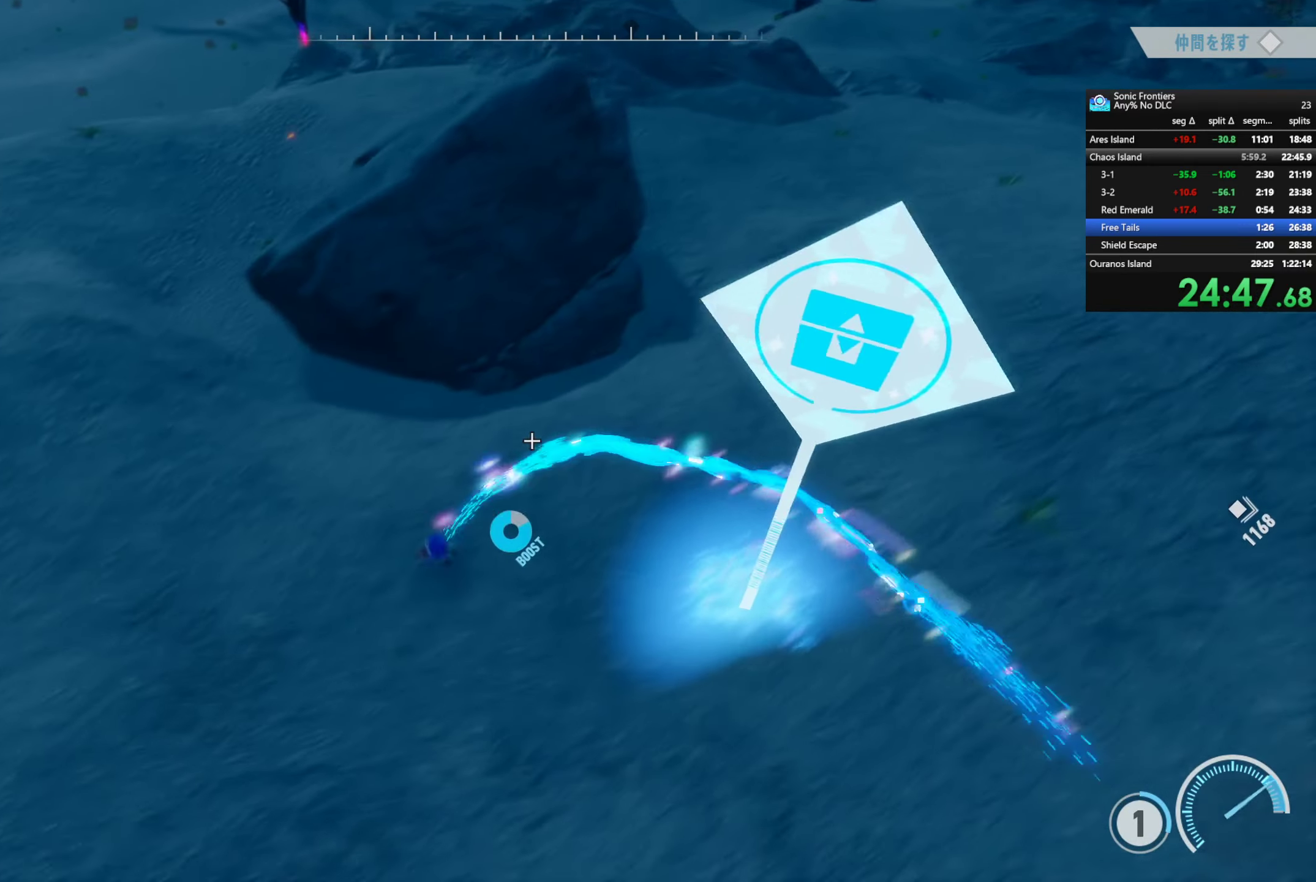
{"buttons": ["TRIANGLE"], "left_stick": "down-left", "right_stick": "center", "events": [[67, "left_stick", "right"], [167, "left_stick", "up-right"], [384, "left_stick", "up-left"], [500, "left_stick", "down-left"]]}
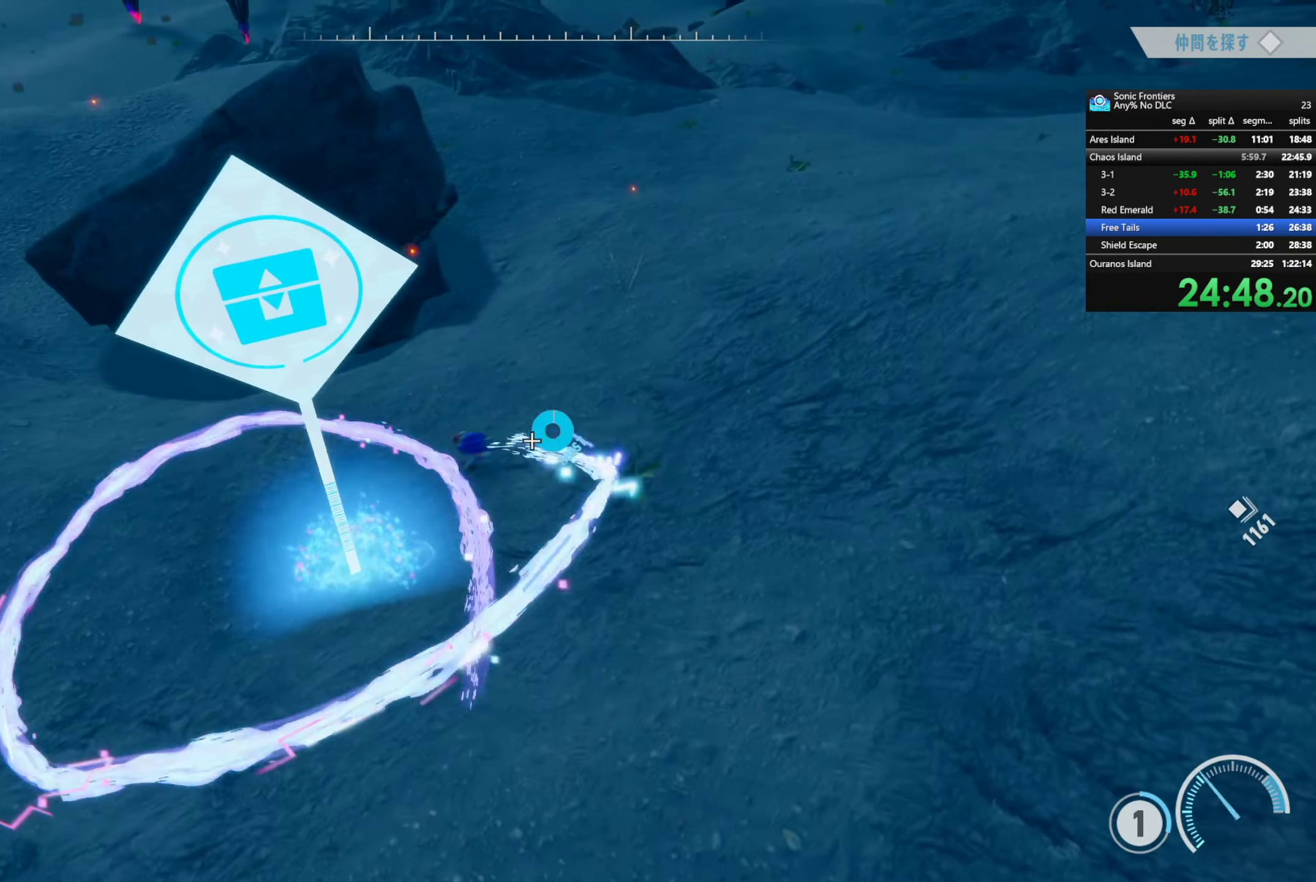
{"buttons": [], "left_stick": "down", "right_stick": "center", "events": [[50, "TRIANGLE", "up"], [167, "left_stick", "center"], [400, "CROSS", "down"], [417, "left_stick", "down"], [484, "CROSS", "up"]]}
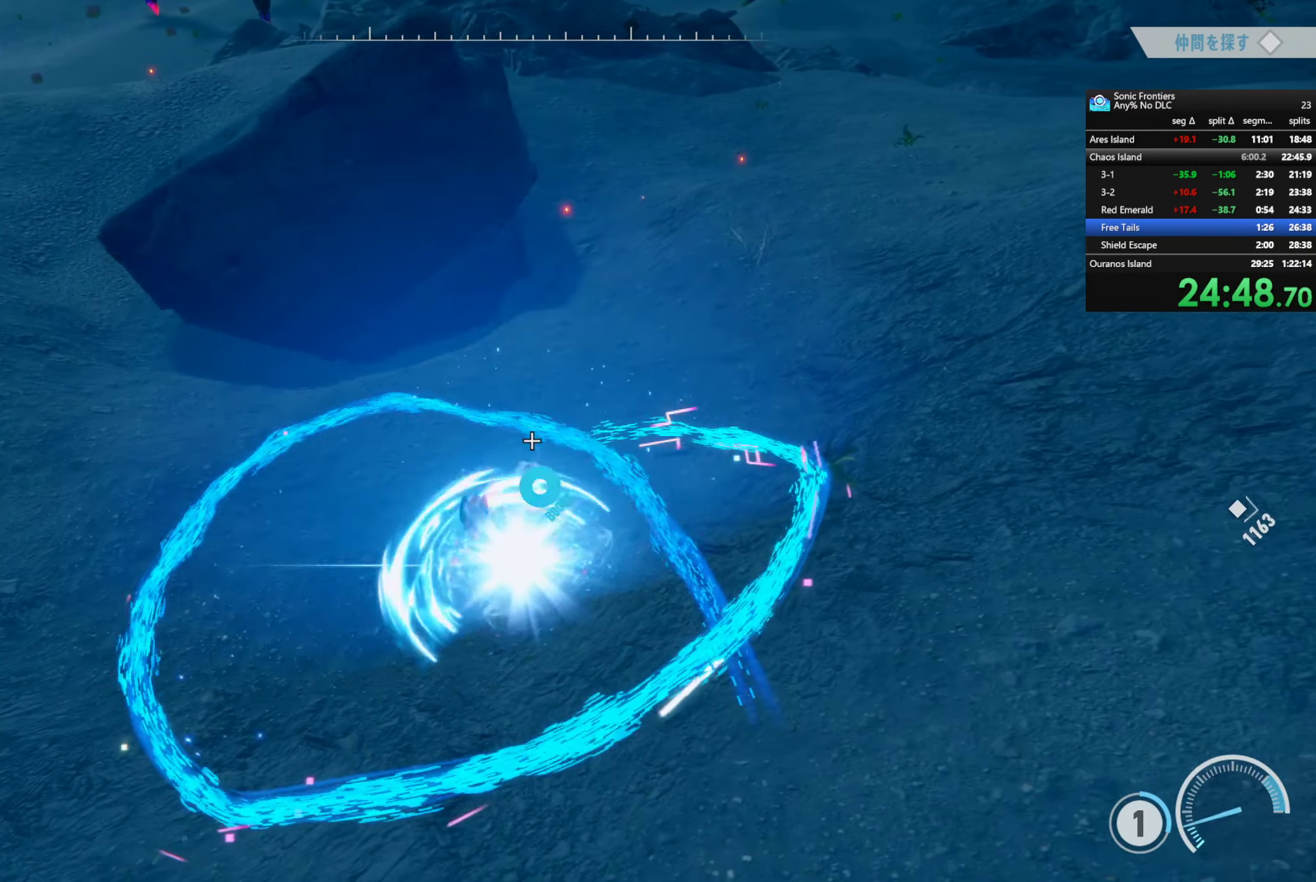
{"buttons": [], "left_stick": "up", "right_stick": "right", "events": [[17, "left_stick", "center"], [100, "CIRCLE", "down"], [184, "CIRCLE", "up"], [250, "left_stick", "right"], [350, "right_stick", "right"], [384, "left_stick", "up"]]}
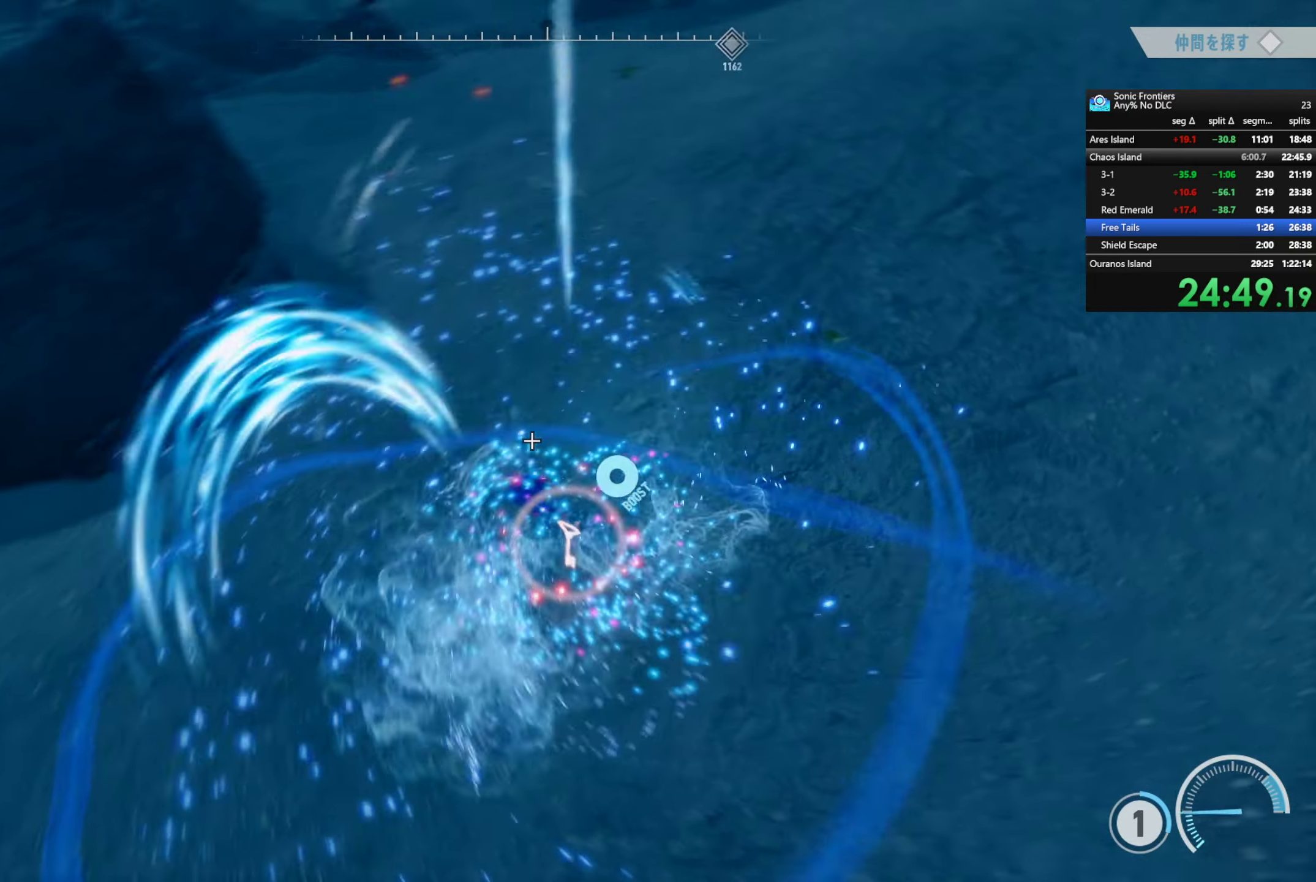
{"buttons": [], "left_stick": "up", "right_stick": "center", "events": [[17, "right_stick", "up-right"], [67, "left_stick", "down"], [184, "right_stick", "center"], [267, "left_stick", "right"], [400, "left_stick", "up"]]}
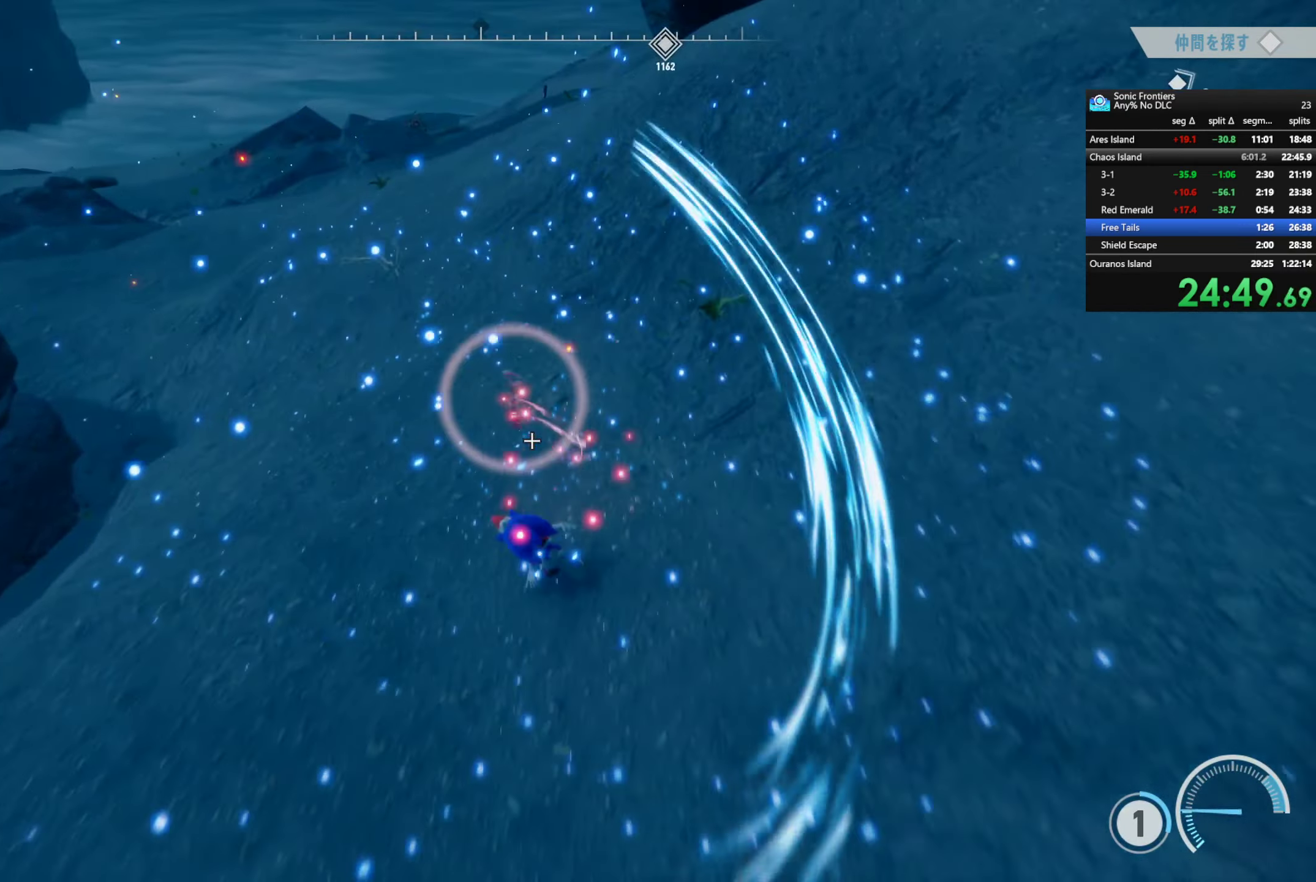
{"buttons": ["R2"], "left_stick": "up", "right_stick": "center", "events": [[84, "R2", "down"]]}
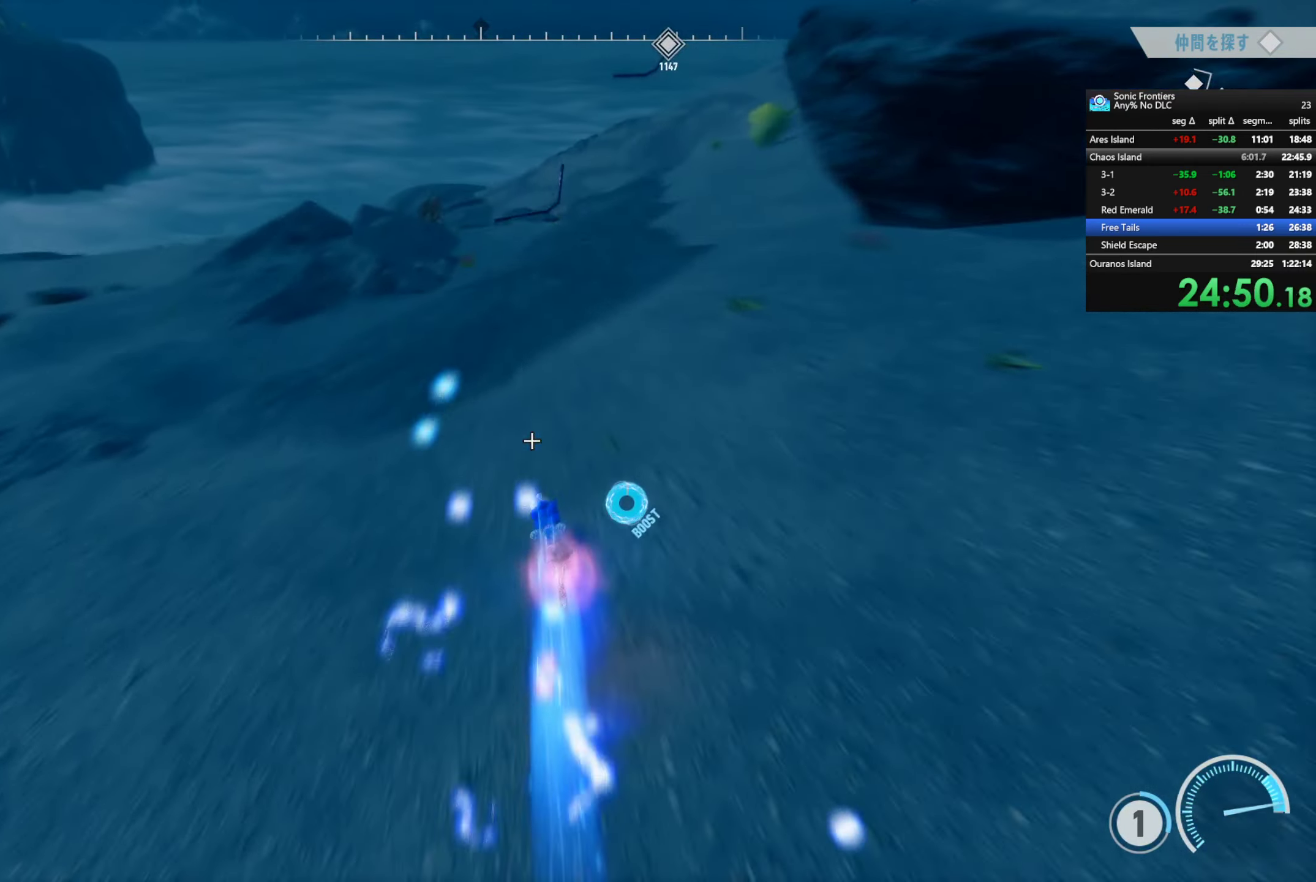
{"buttons": ["R2"], "left_stick": "up", "right_stick": "center", "events": []}
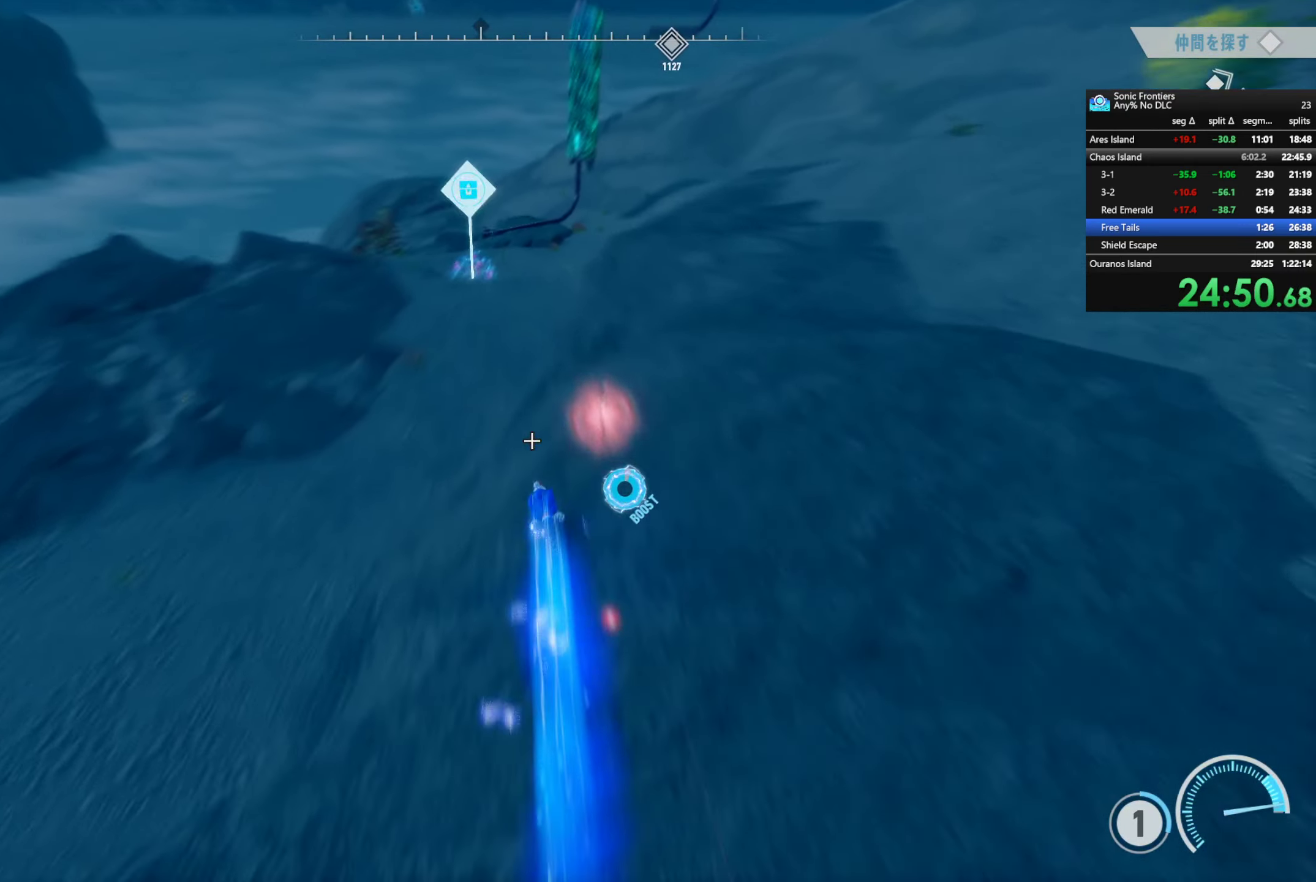
{"buttons": ["R2"], "left_stick": "up", "right_stick": "center", "events": []}
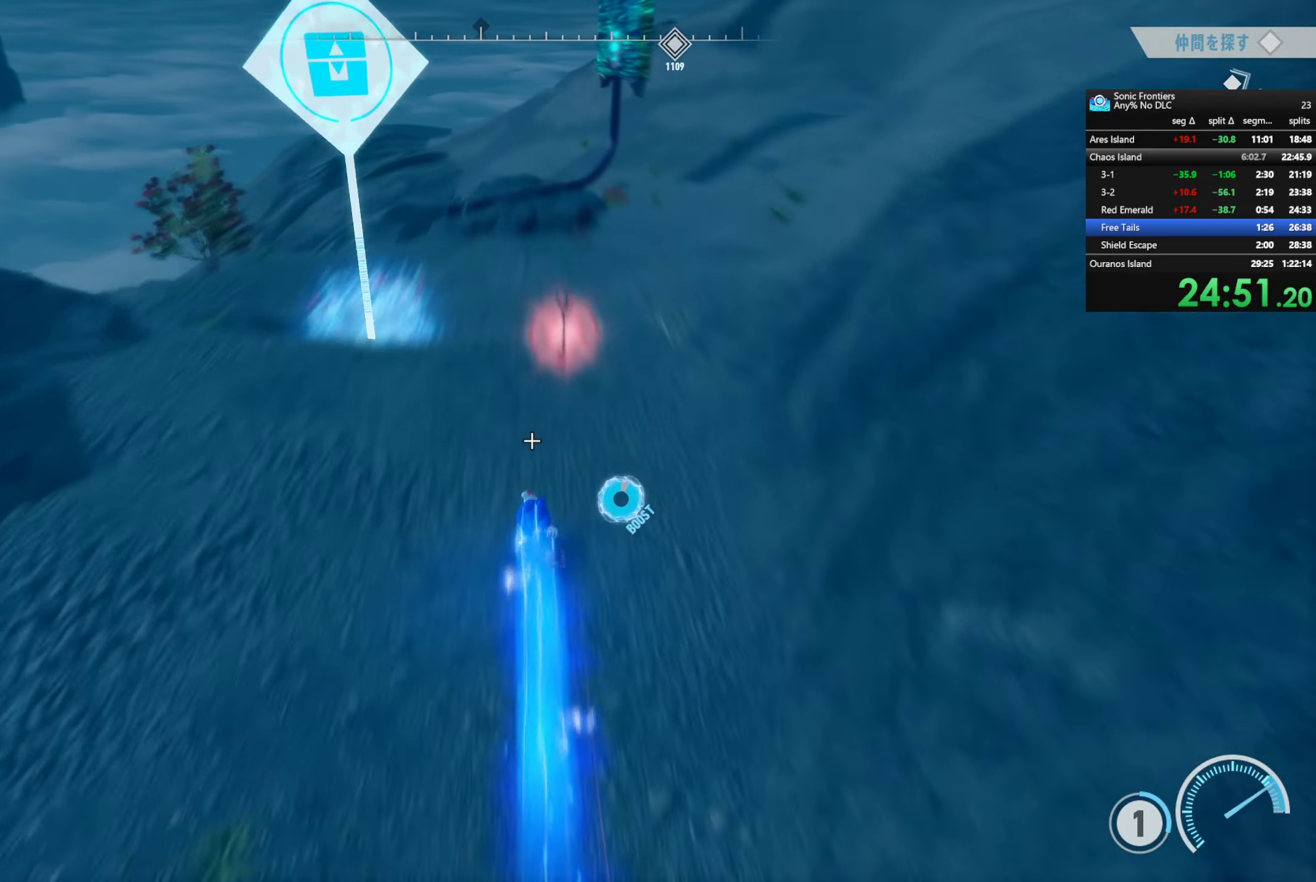
{"buttons": ["TRIANGLE"], "left_stick": "up-right", "right_stick": "center", "events": [[16, "R2", "up"], [100, "TRIANGLE", "down"], [166, "left_stick", "left"], [250, "left_stick", "down"], [350, "left_stick", "right"], [450, "left_stick", "up-right"]]}
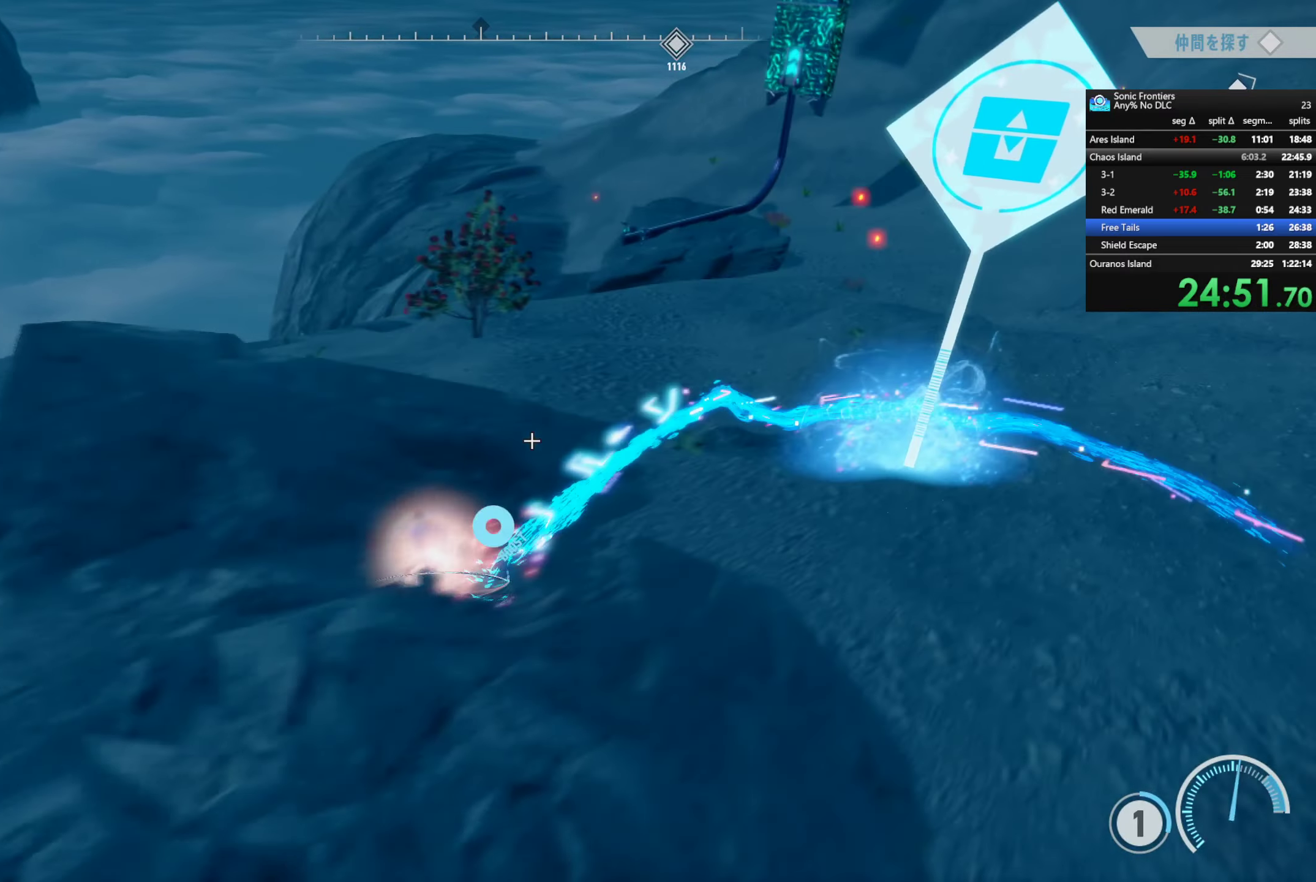
{"buttons": [], "left_stick": "up-right", "right_stick": "center", "events": [[50, "left_stick", "up"], [166, "left_stick", "up-right"], [383, "TRIANGLE", "up"]]}
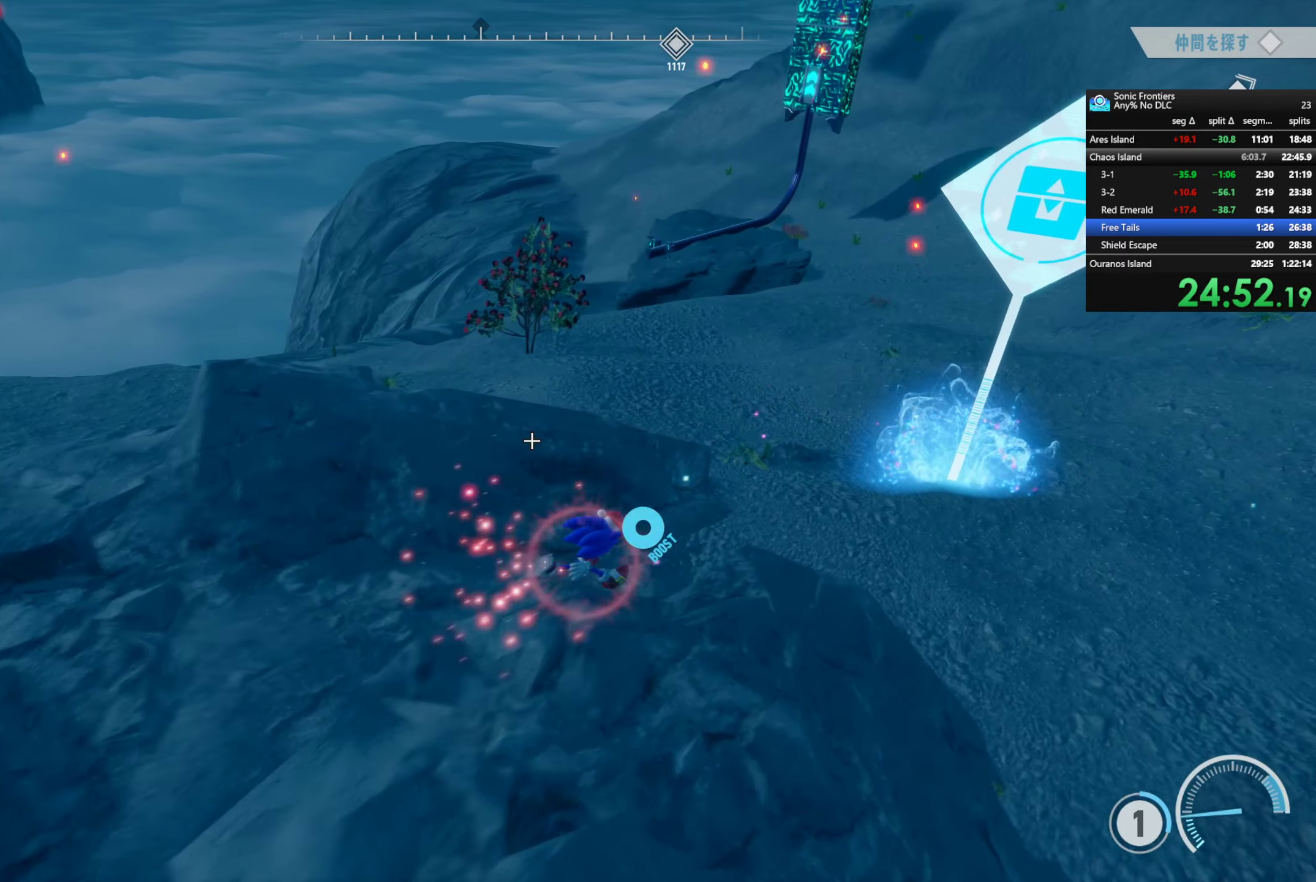
{"buttons": [], "left_stick": "up-right", "right_stick": "center", "events": [[333, "right_stick", "down"], [466, "right_stick", "center"]]}
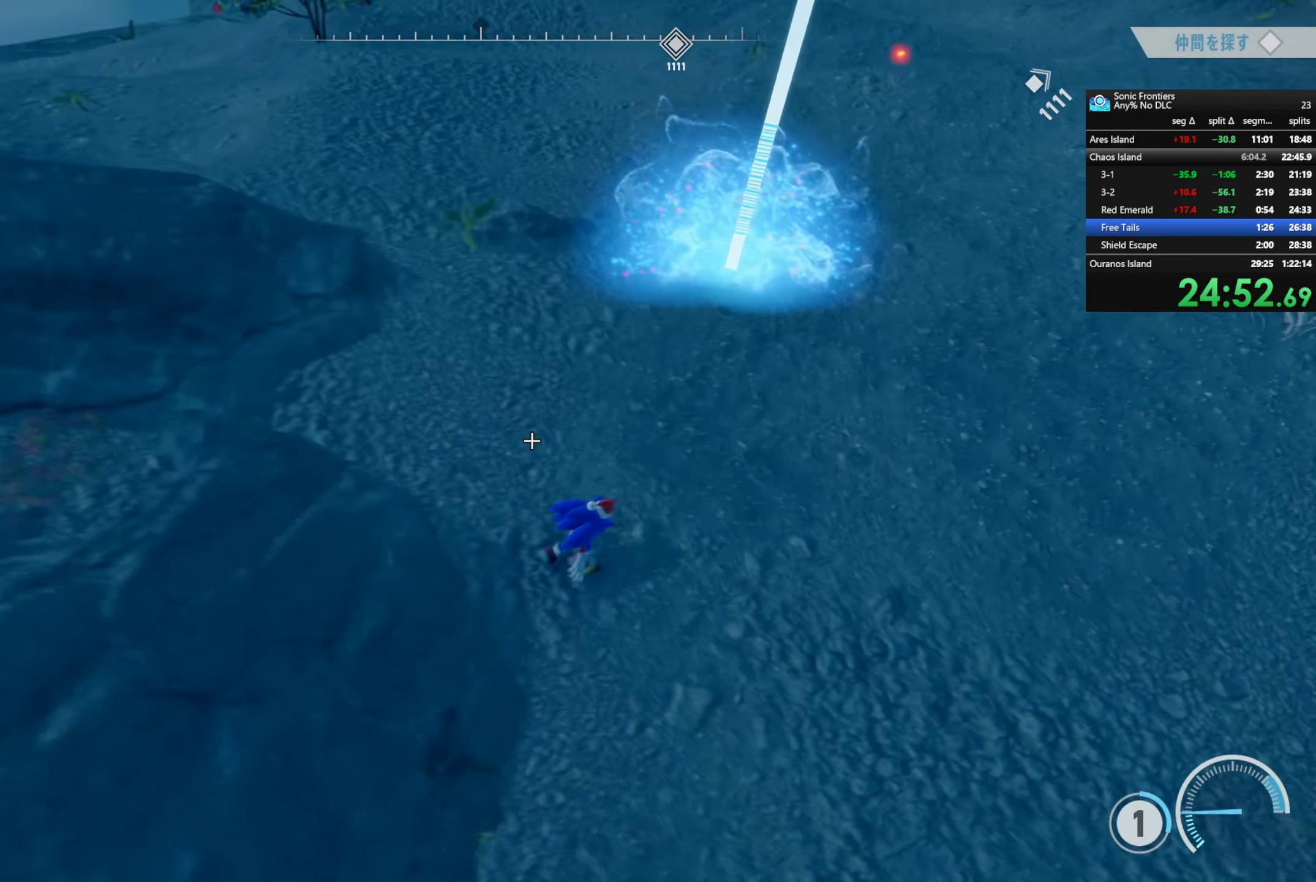
{"buttons": ["TRIANGLE"], "left_stick": "up", "right_stick": "center", "events": [[283, "TRIANGLE", "down"], [400, "left_stick", "up"]]}
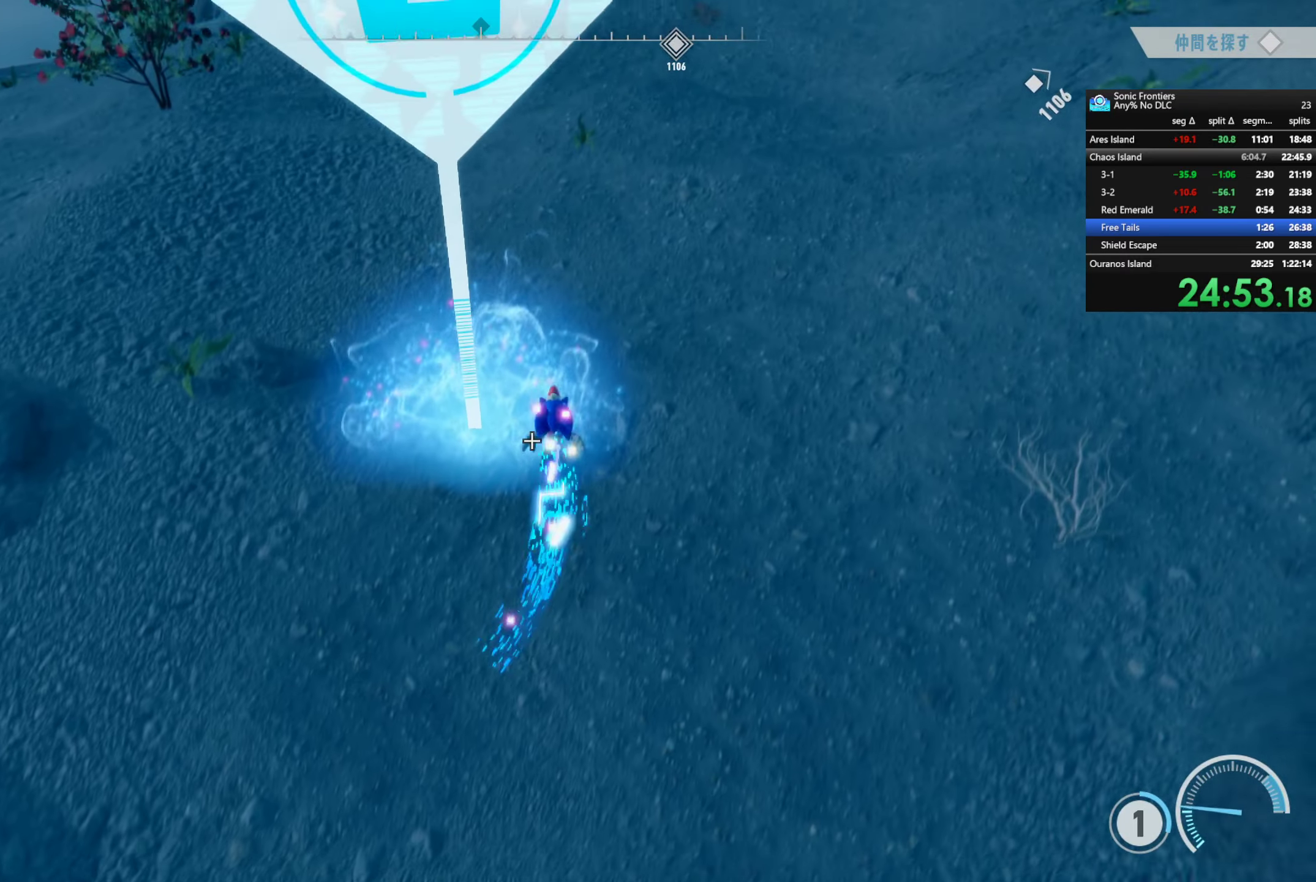
{"buttons": ["TRIANGLE"], "left_stick": "down-right", "right_stick": "center", "events": [[150, "left_stick", "left"], [266, "left_stick", "down"], [400, "left_stick", "down-right"]]}
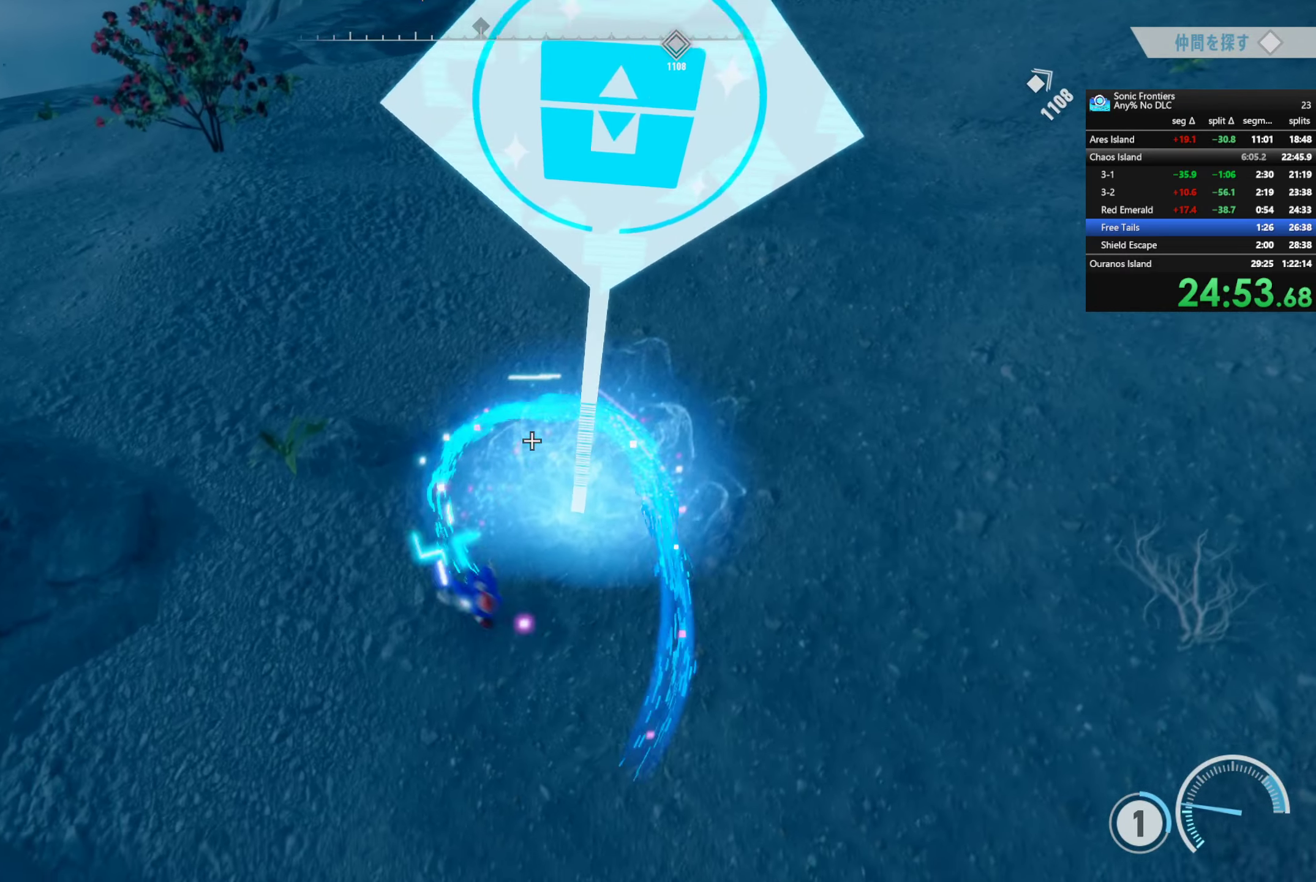
{"buttons": [], "left_stick": "left", "right_stick": "center", "events": [[100, "left_stick", "right"], [300, "TRIANGLE", "up"], [333, "left_stick", "left"]]}